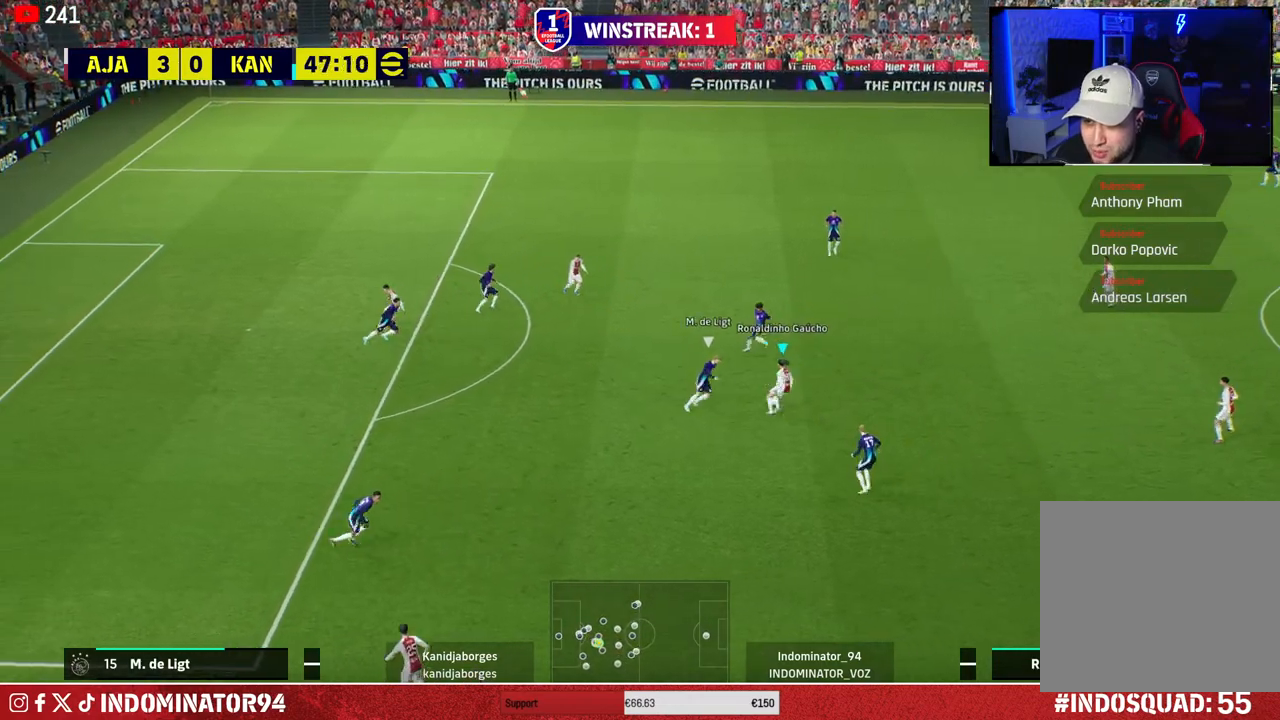
Gameplay with a controller (PlayStation layout); each line is a JSON object with the inputs held at the frame after it. "events" lists button and stick changes between this image and that frame as [ms after this image, input, new state], when the widget could be followed in between.
{"buttons": [], "left_stick": "up-right", "right_stick": "center", "events": [[50, "left_stick", "up"], [283, "left_stick", "up-right"], [300, "CROSS", "down"], [317, "L1", "down"], [400, "CROSS", "up"], [450, "L1", "up"]]}
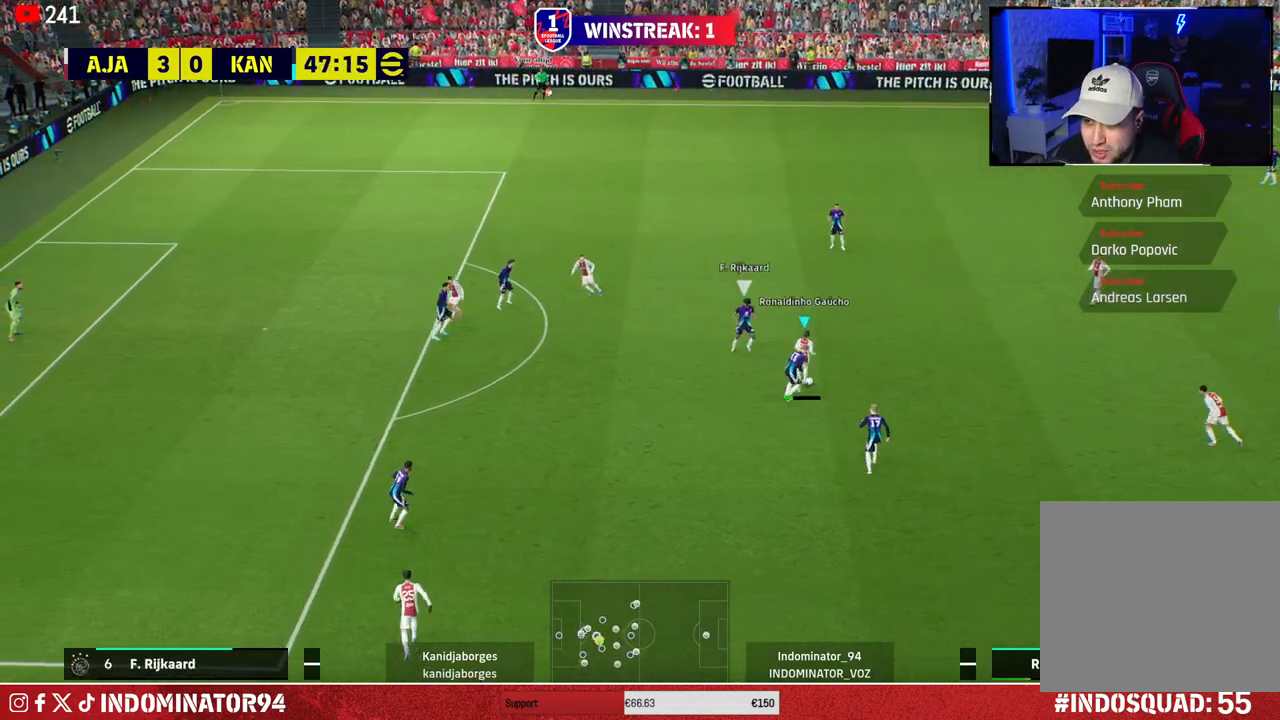
{"buttons": [], "left_stick": "left", "right_stick": "center", "events": [[200, "left_stick", "up-left"], [250, "left_stick", "left"]]}
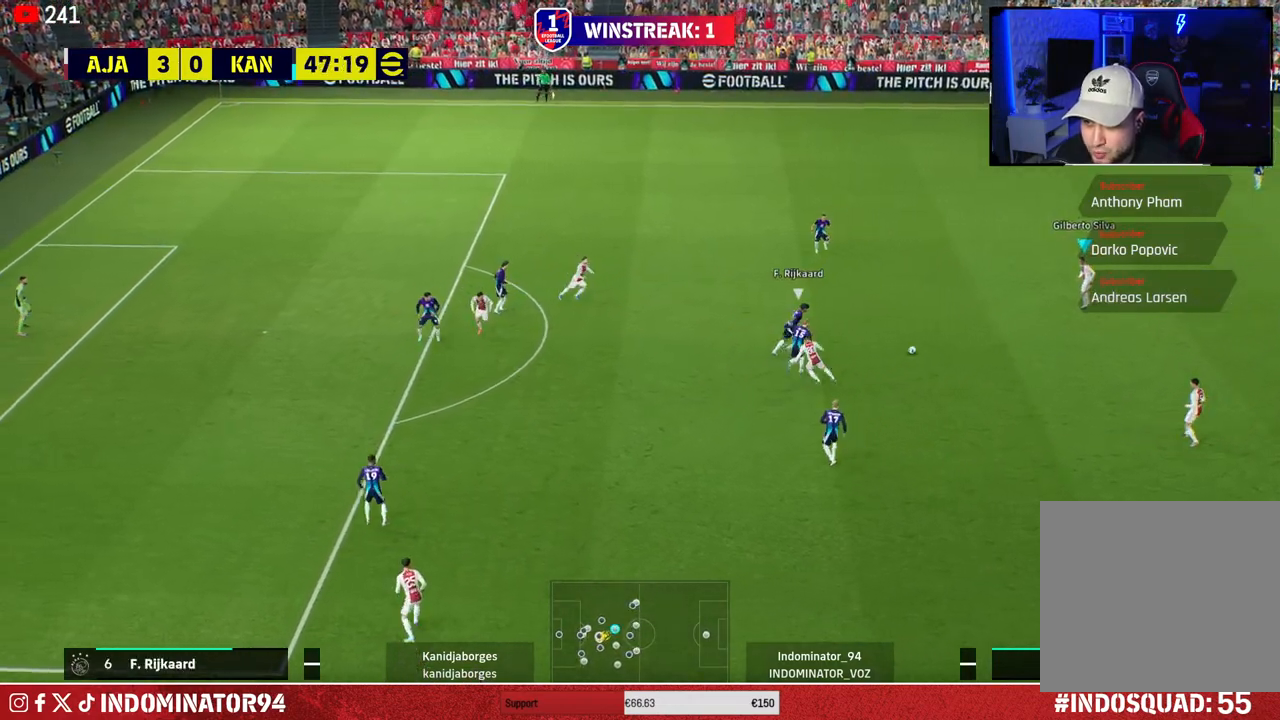
{"buttons": ["CROSS"], "left_stick": "down", "right_stick": "center", "events": [[17, "left_stick", "down-left"], [417, "left_stick", "down"], [433, "CROSS", "down"]]}
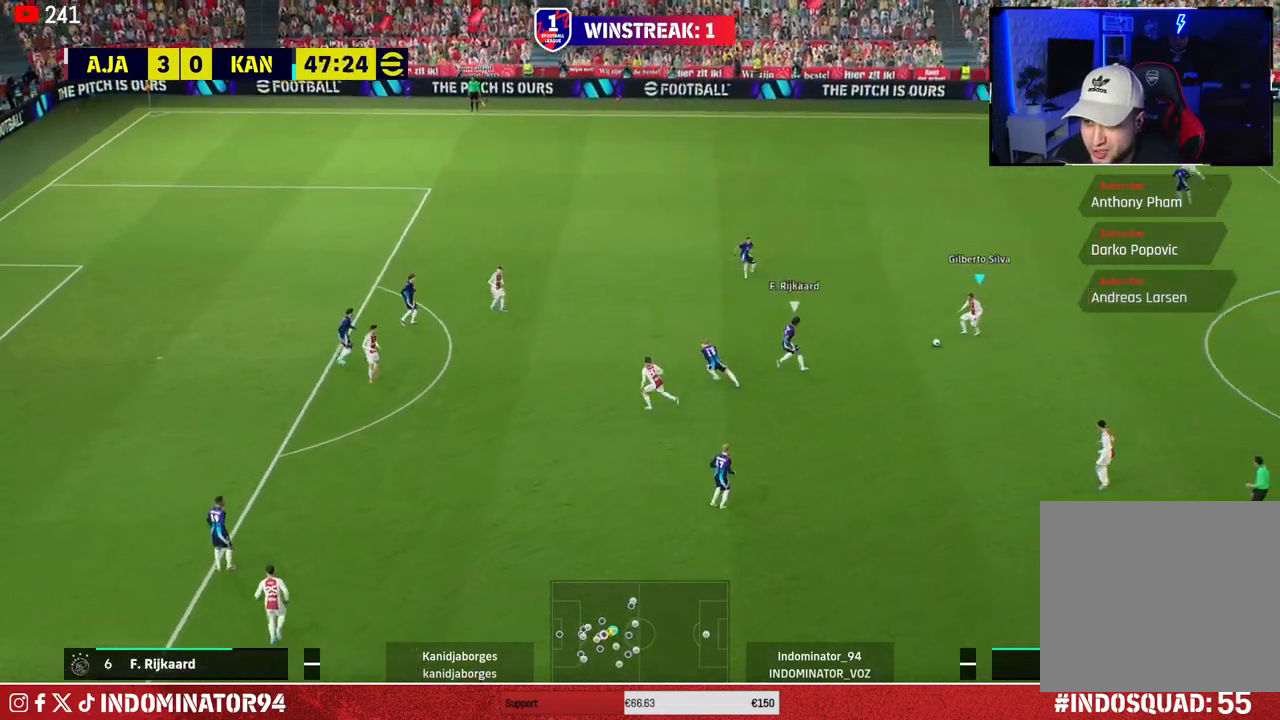
{"buttons": [], "left_stick": "up-left", "right_stick": "center", "events": [[83, "CROSS", "up"], [400, "left_stick", "left"], [450, "left_stick", "up-left"]]}
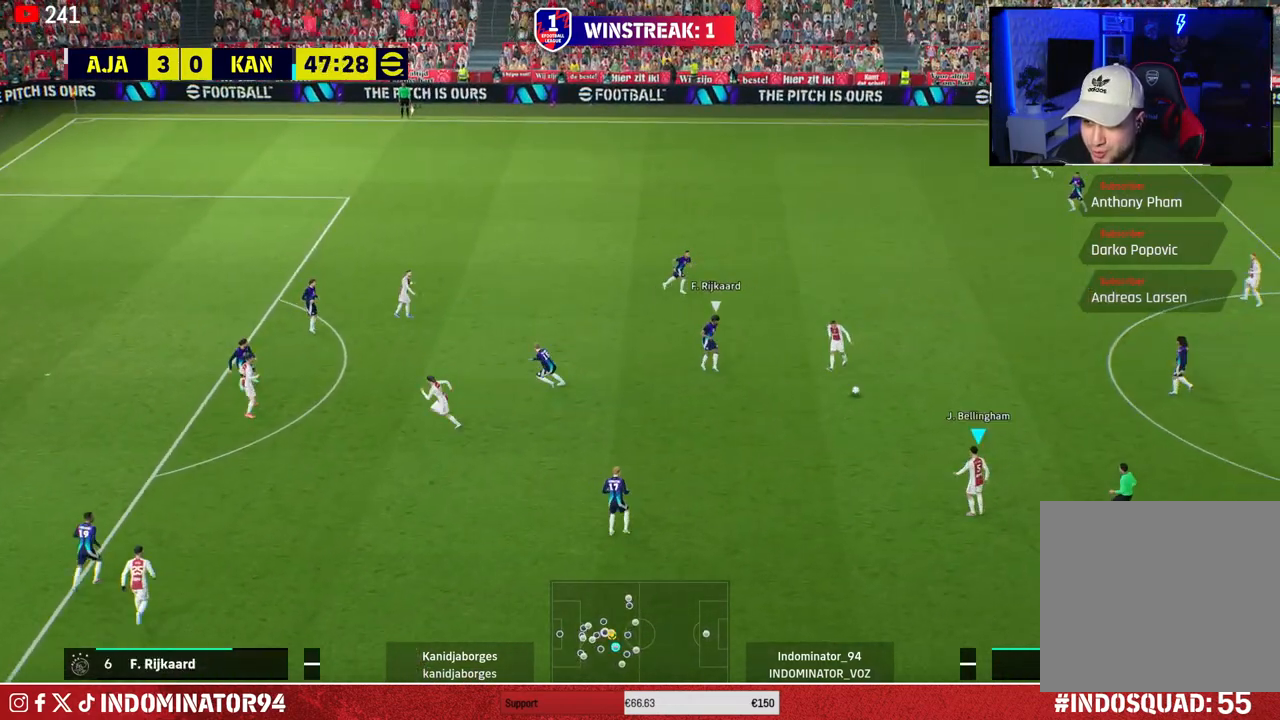
{"buttons": [], "left_stick": "left", "right_stick": "center", "events": [[117, "CROSS", "down"], [150, "left_stick", "left"], [333, "CROSS", "up"]]}
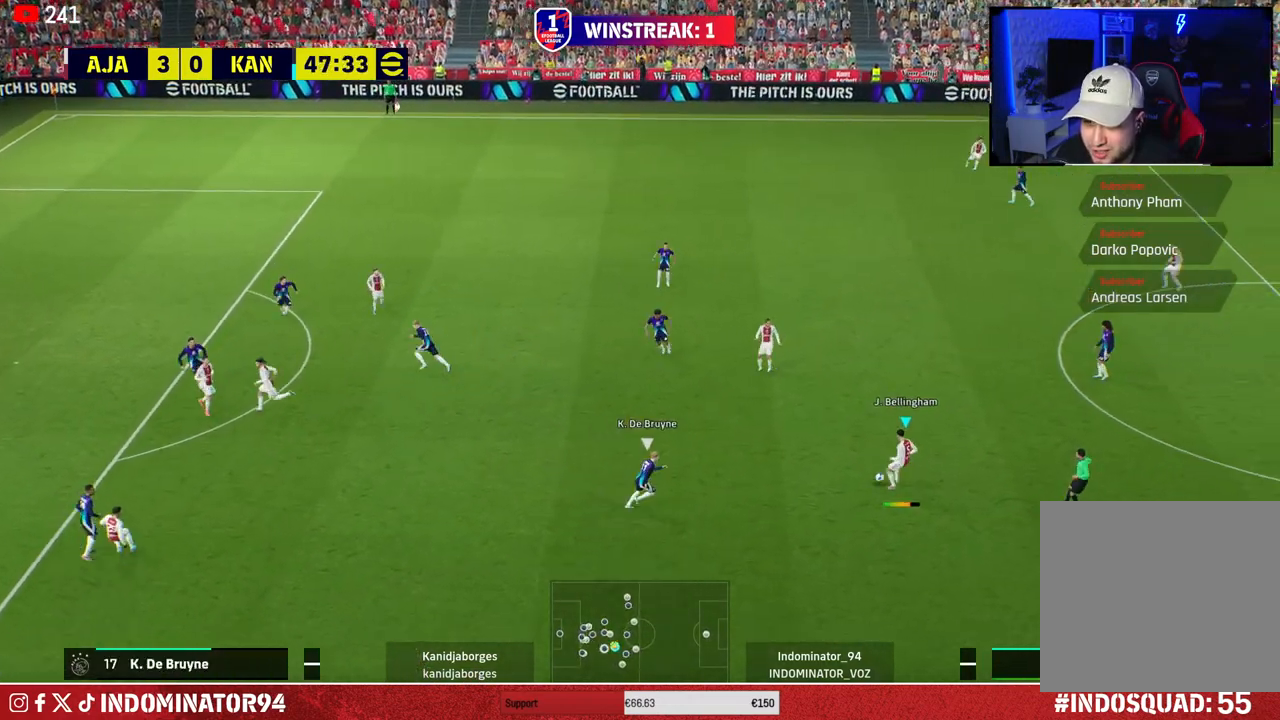
{"buttons": ["R1"], "left_stick": "right", "right_stick": "center", "events": [[50, "left_stick", "down"], [83, "R1", "down"], [133, "left_stick", "right"]]}
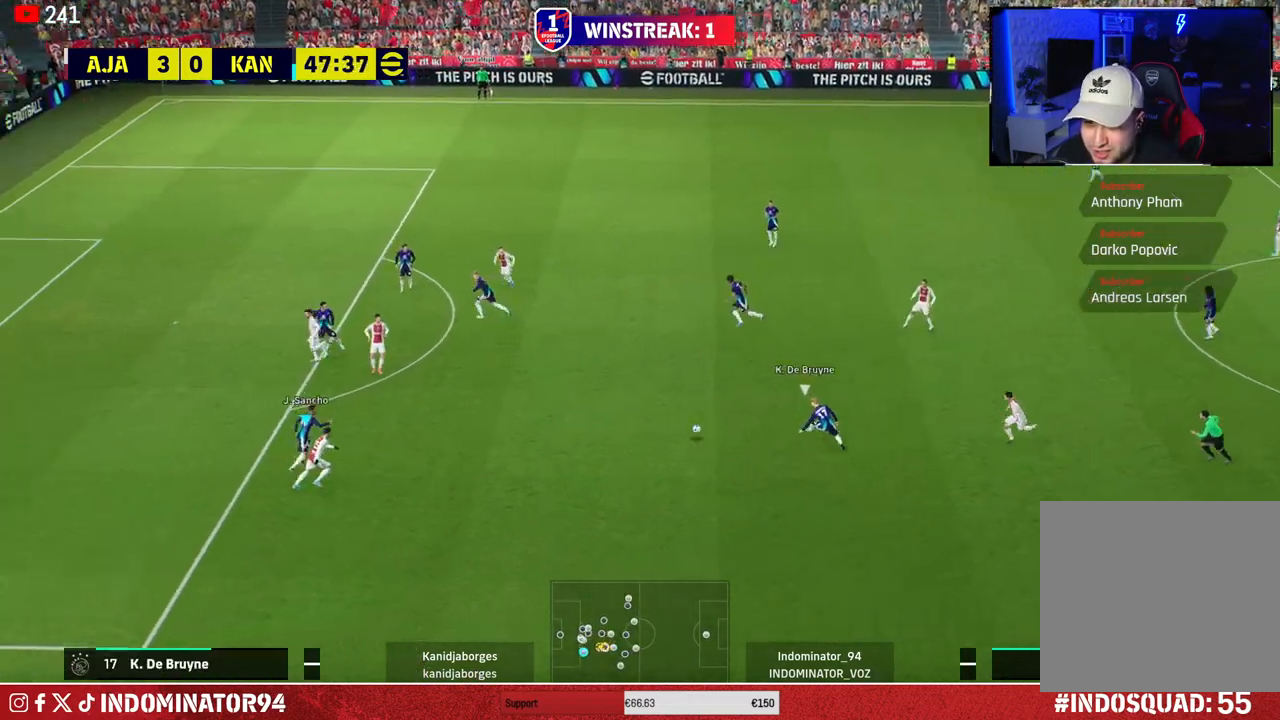
{"buttons": [], "left_stick": "up", "right_stick": "center", "events": [[33, "R1", "up"], [67, "left_stick", "up-right"], [183, "CROSS", "down"], [250, "left_stick", "up"], [283, "CROSS", "up"]]}
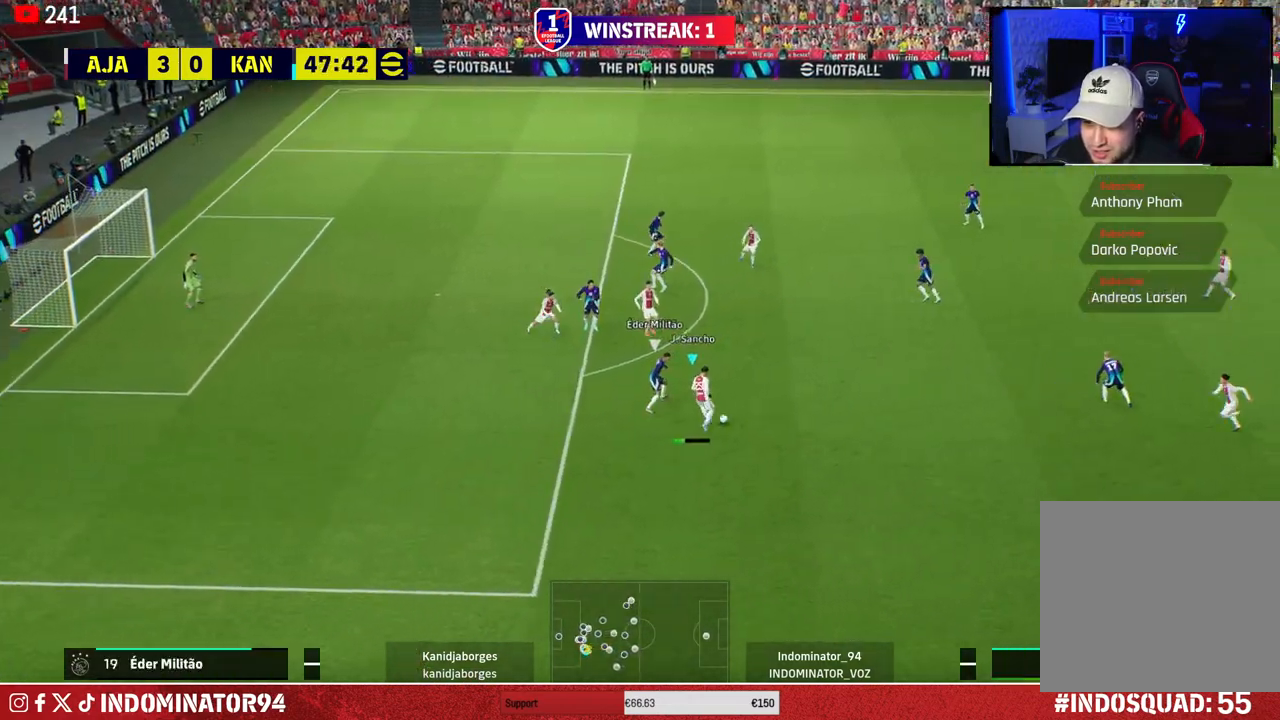
{"buttons": [], "left_stick": "up-right", "right_stick": "center", "events": [[67, "left_stick", "up-right"], [183, "left_stick", "right"], [500, "left_stick", "up-right"]]}
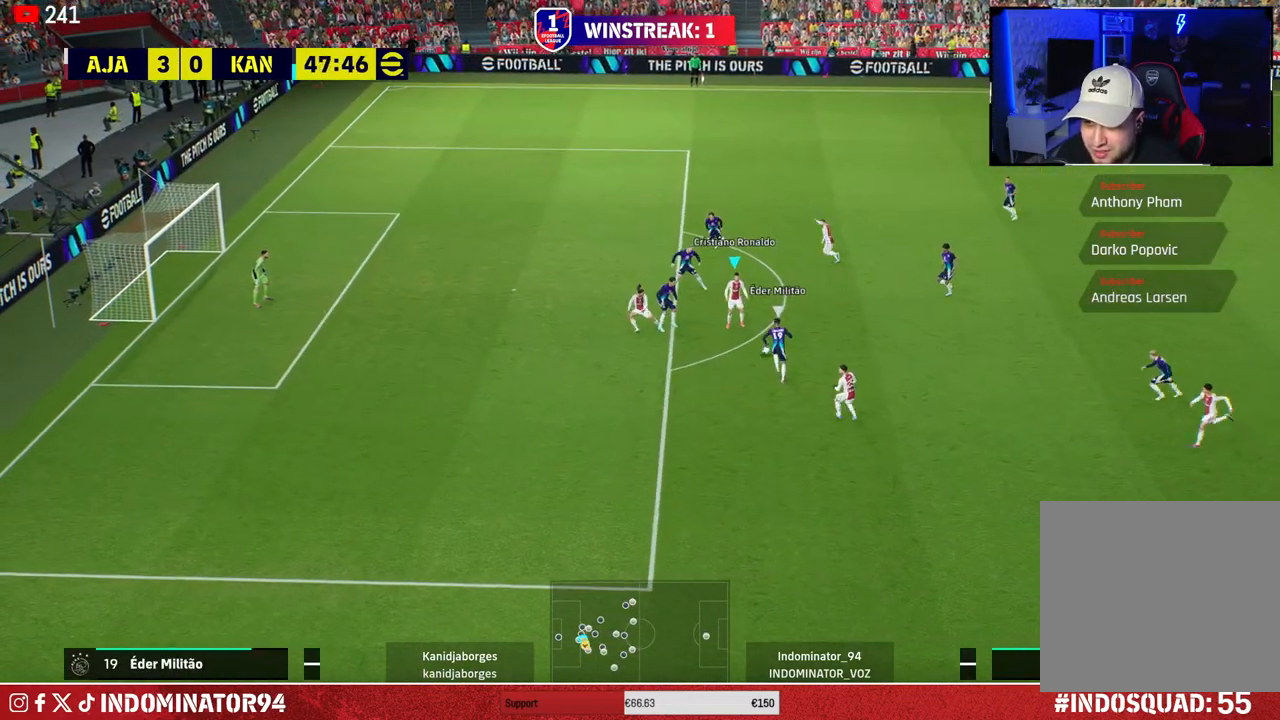
{"buttons": [], "left_stick": "up", "right_stick": "center", "events": [[183, "left_stick", "up"], [200, "CROSS", "down"], [300, "CROSS", "up"]]}
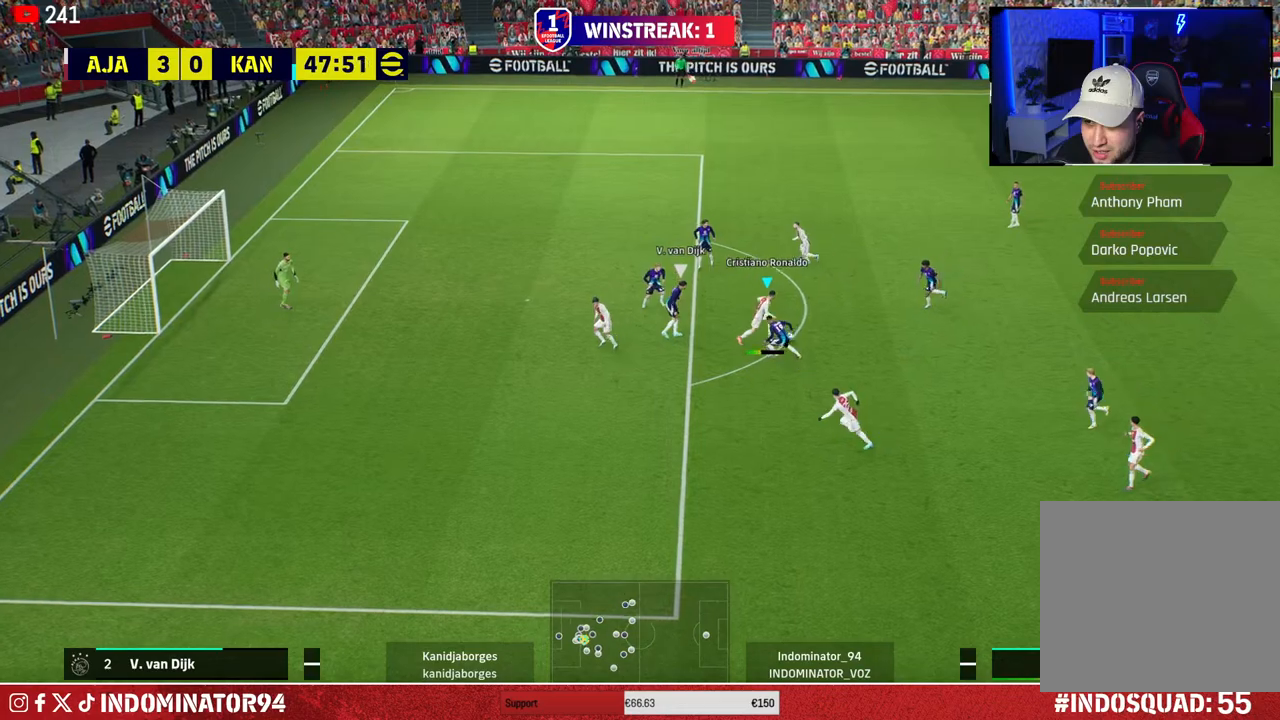
{"buttons": [], "left_stick": "up-right", "right_stick": "center", "events": [[267, "left_stick", "up-right"]]}
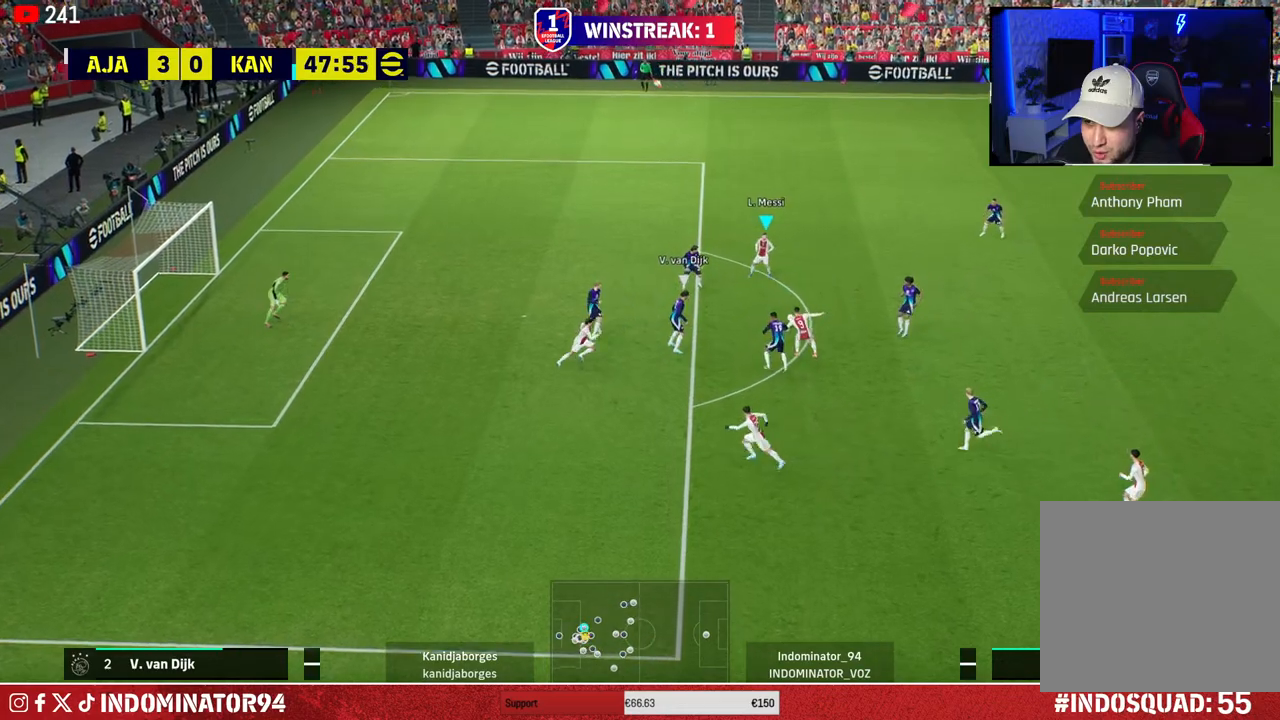
{"buttons": [], "left_stick": "up", "right_stick": "center", "events": [[283, "left_stick", "up"]]}
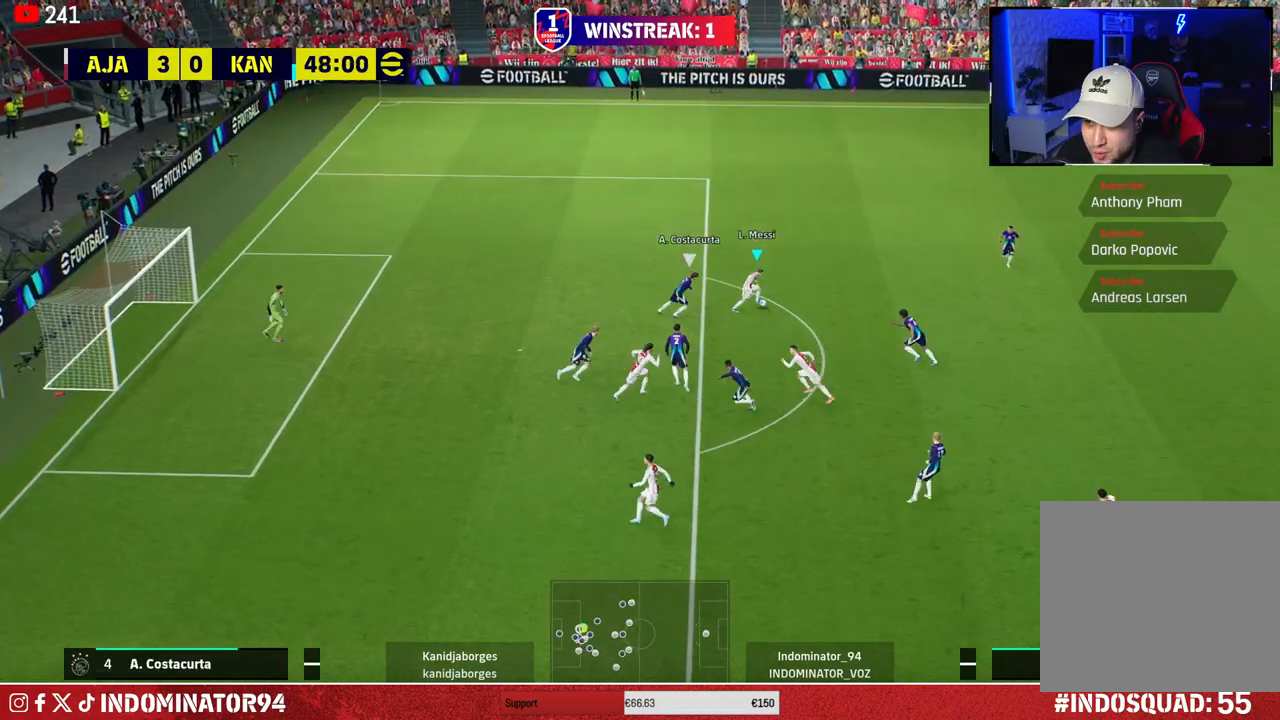
{"buttons": ["R1"], "left_stick": "up-left", "right_stick": "center", "events": [[100, "R1", "down"], [150, "left_stick", "up-left"]]}
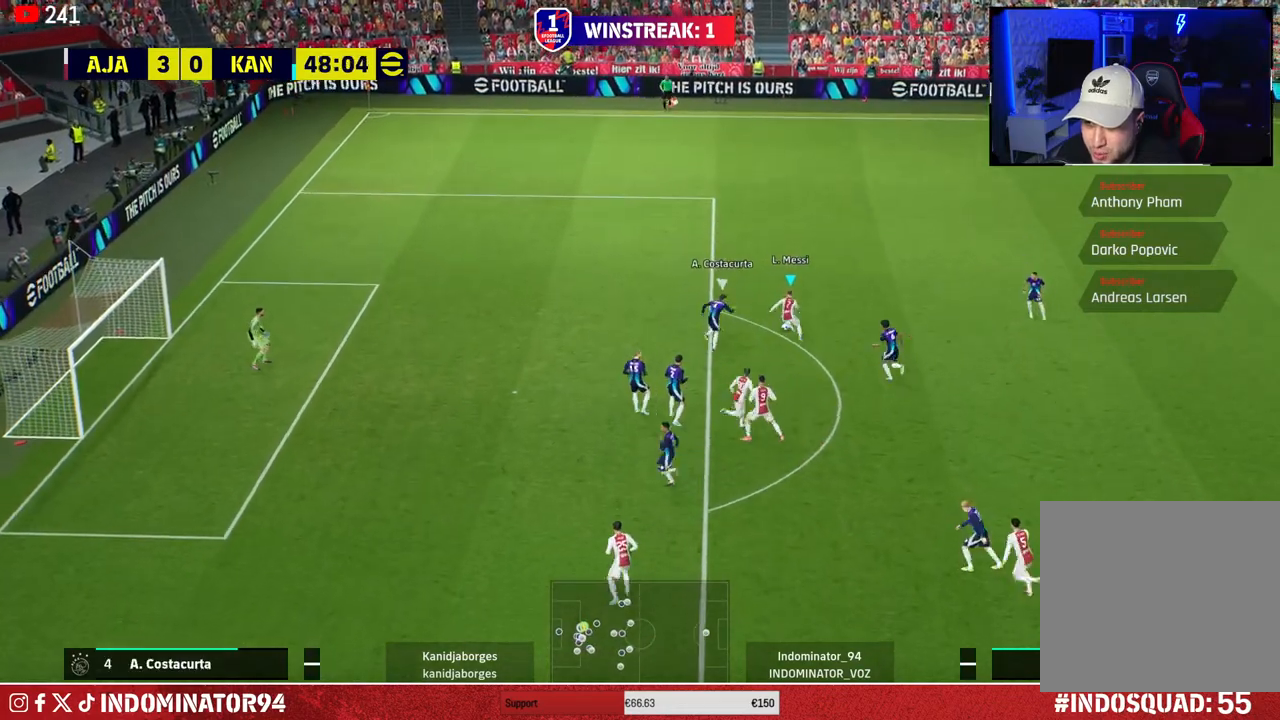
{"buttons": ["R1"], "left_stick": "up", "right_stick": "center", "events": [[300, "left_stick", "up"]]}
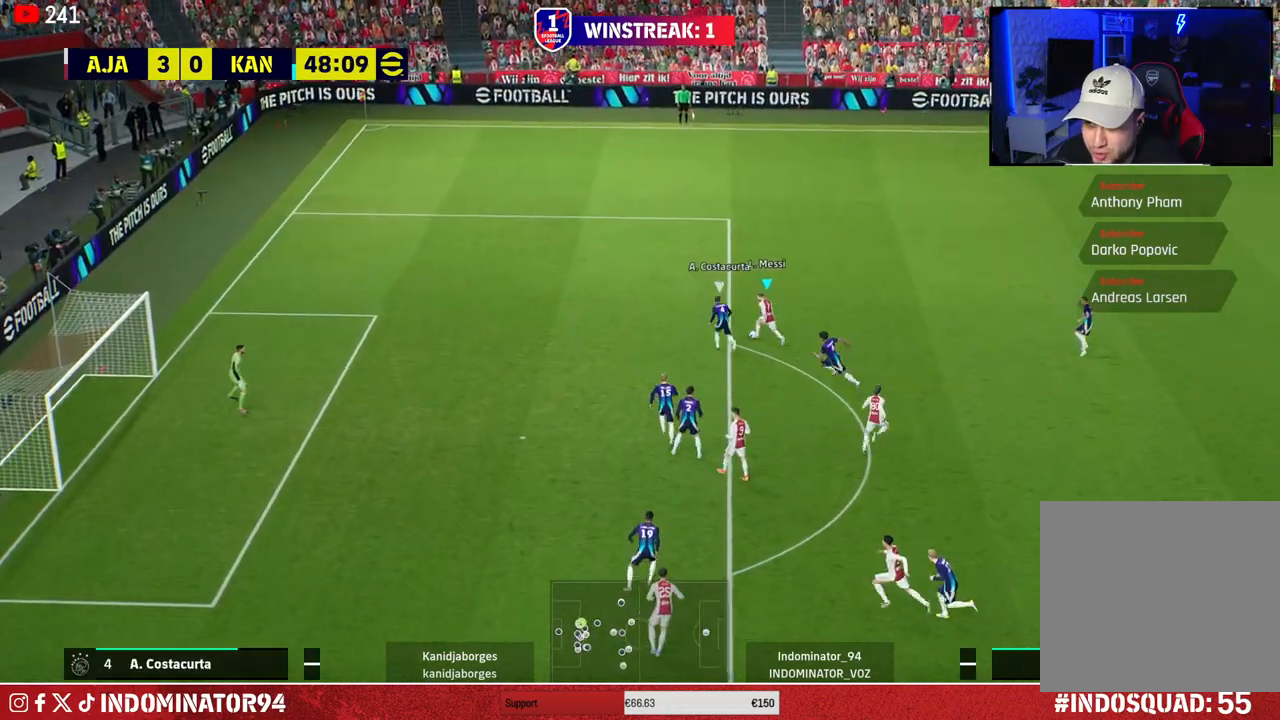
{"buttons": ["R1"], "left_stick": "up-right", "right_stick": "center", "events": [[217, "left_stick", "up-right"]]}
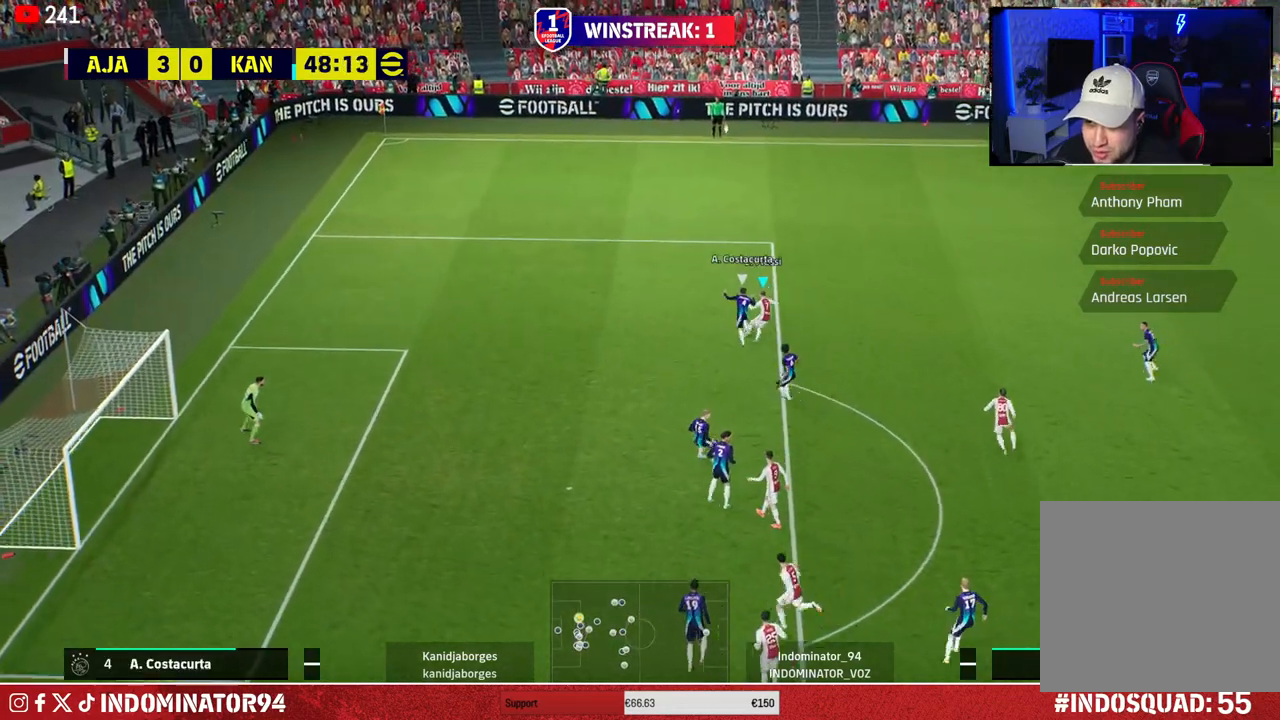
{"buttons": ["R1"], "left_stick": "up-right", "right_stick": "center", "events": []}
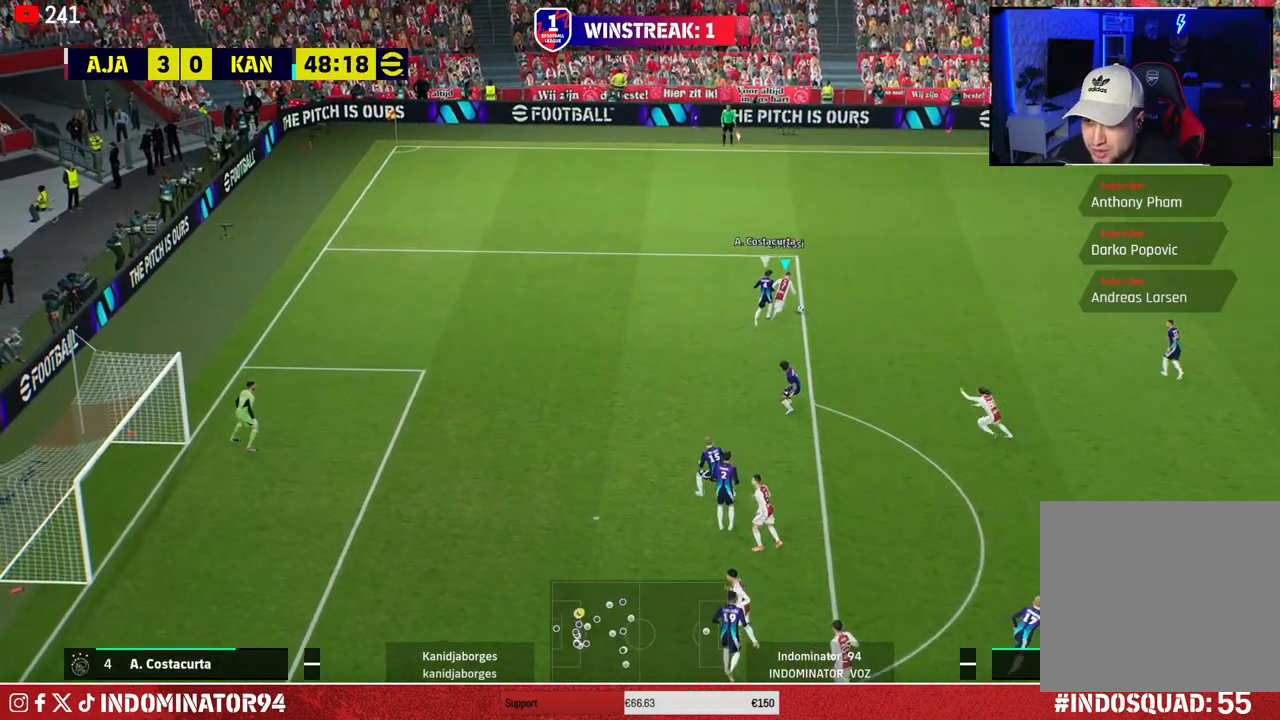
{"buttons": [], "left_stick": "down-right", "right_stick": "center", "events": [[100, "R1", "up"], [283, "left_stick", "right"], [450, "left_stick", "down-right"]]}
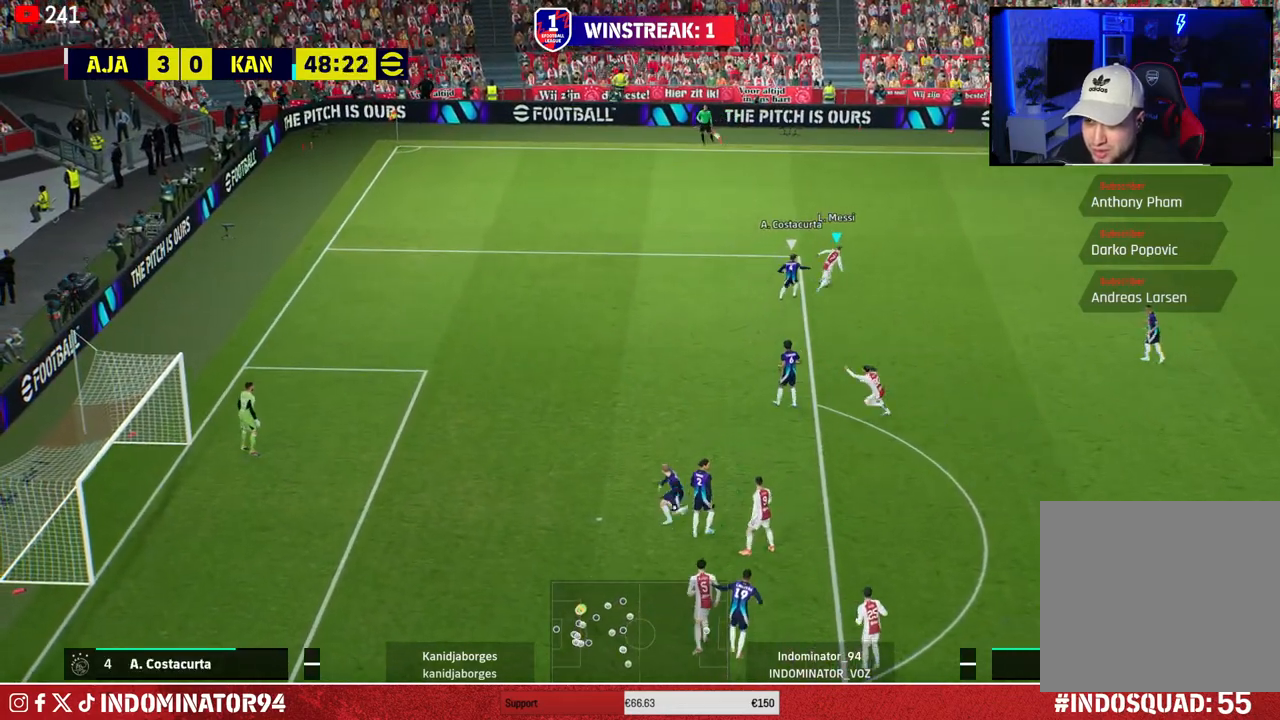
{"buttons": ["R1"], "left_stick": "down", "right_stick": "center", "events": [[217, "left_stick", "down"], [367, "R1", "down"]]}
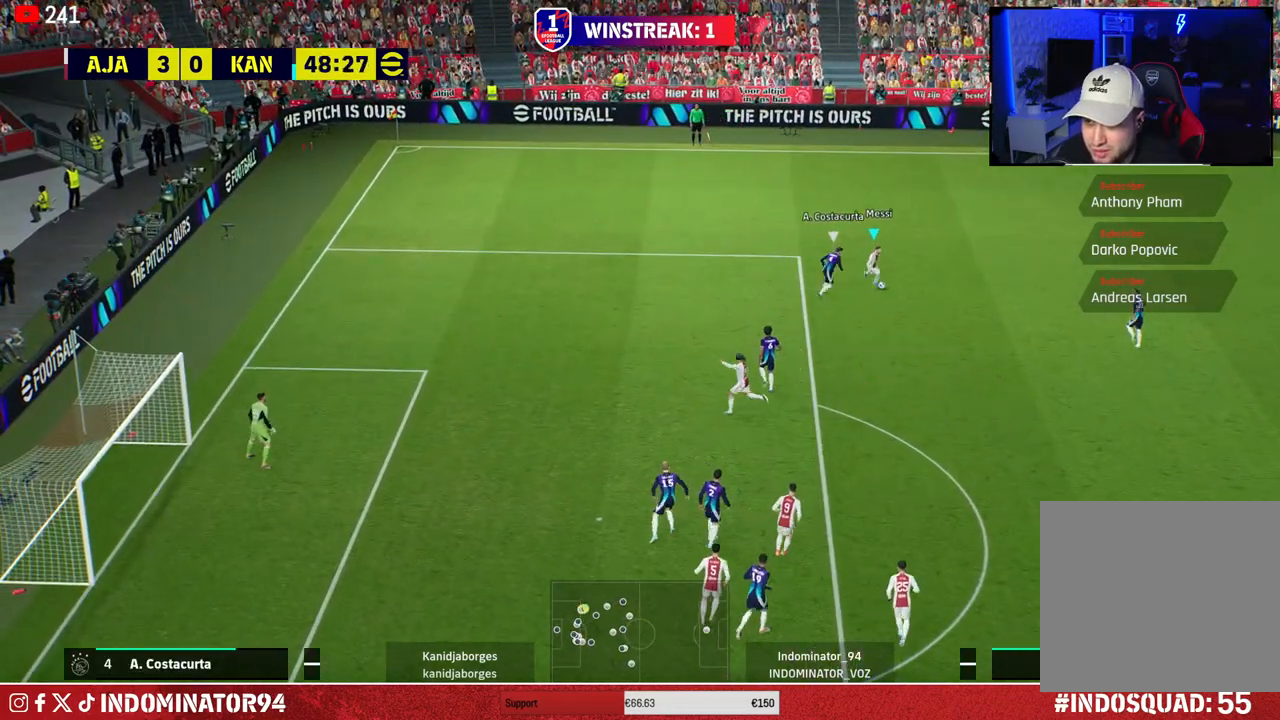
{"buttons": ["R1"], "left_stick": "down", "right_stick": "center", "events": []}
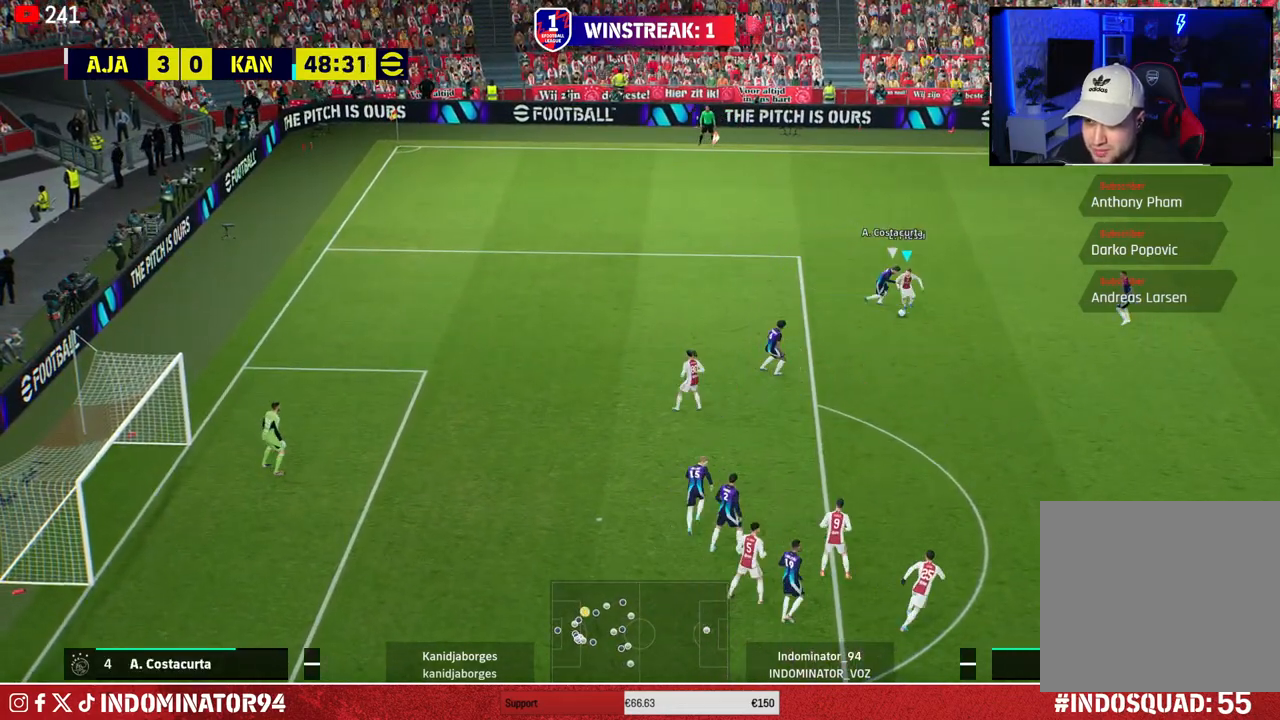
{"buttons": [], "left_stick": "down", "right_stick": "center", "events": [[433, "R1", "up"]]}
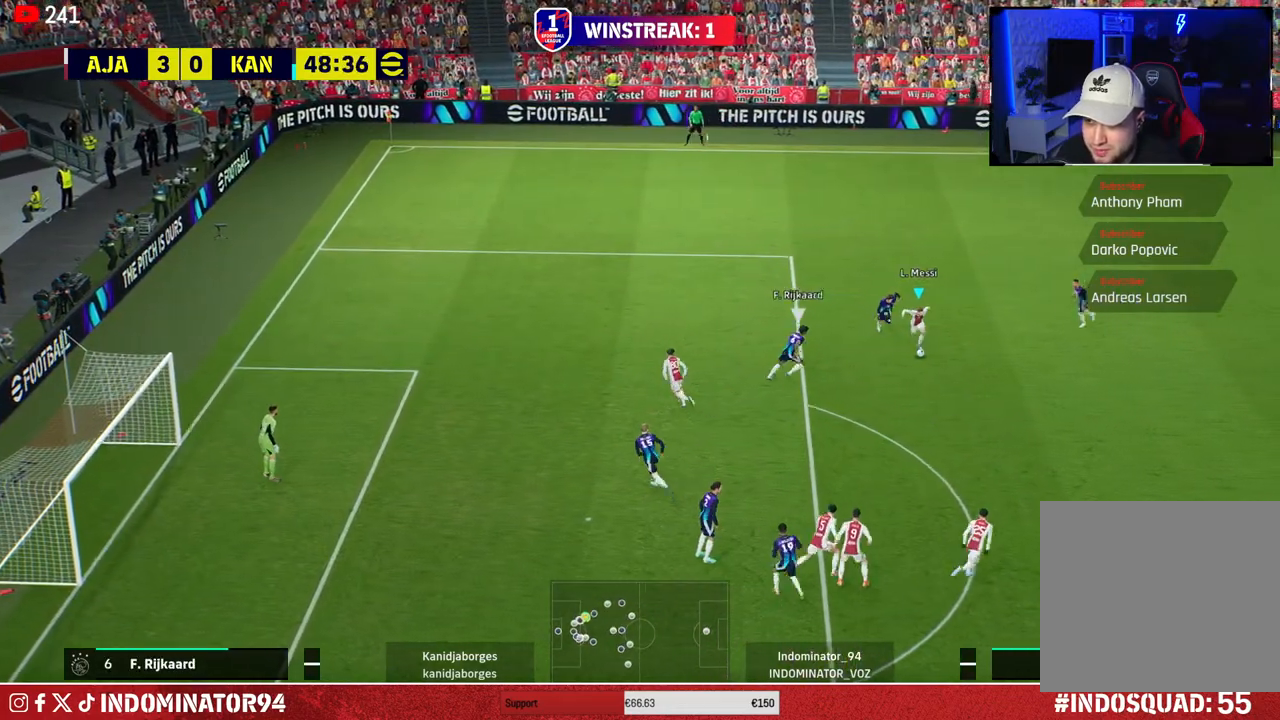
{"buttons": [], "left_stick": "down-right", "right_stick": "center", "events": [[167, "CROSS", "down"], [167, "left_stick", "down-right"], [200, "L1", "down"], [267, "CROSS", "up"], [300, "L1", "up"]]}
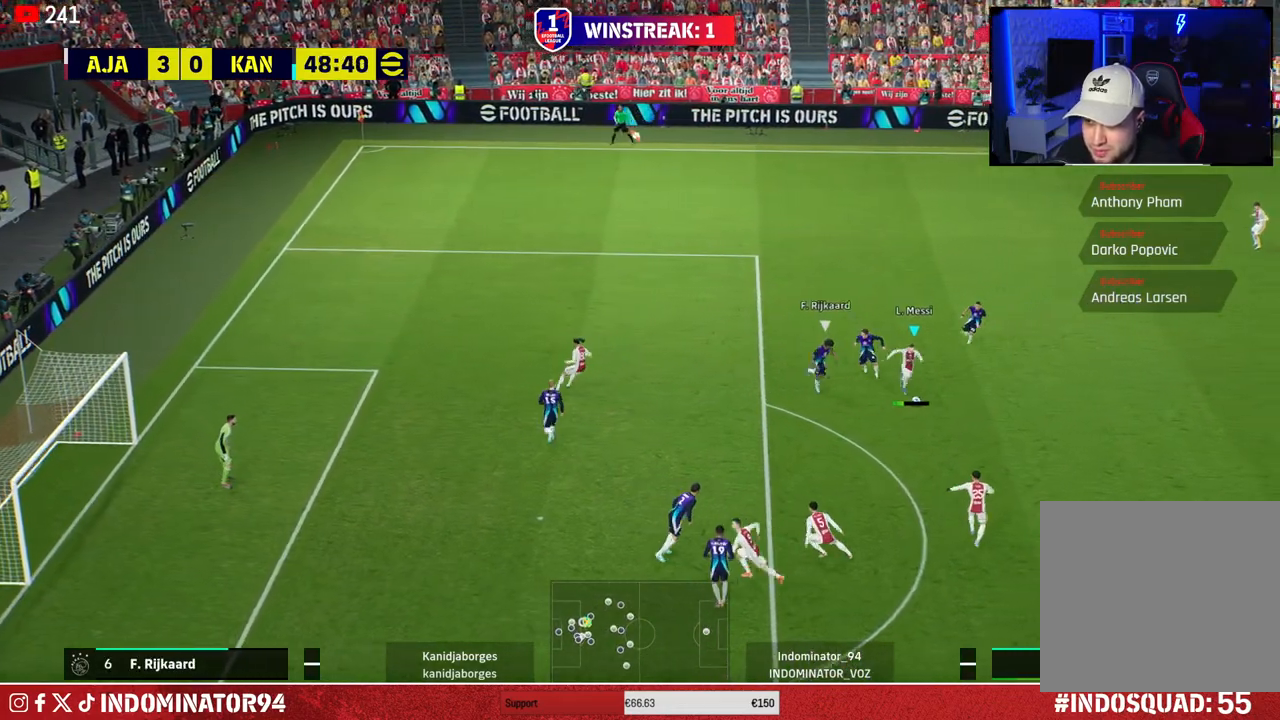
{"buttons": [], "left_stick": "down-left", "right_stick": "center", "events": [[167, "left_stick", "down-left"]]}
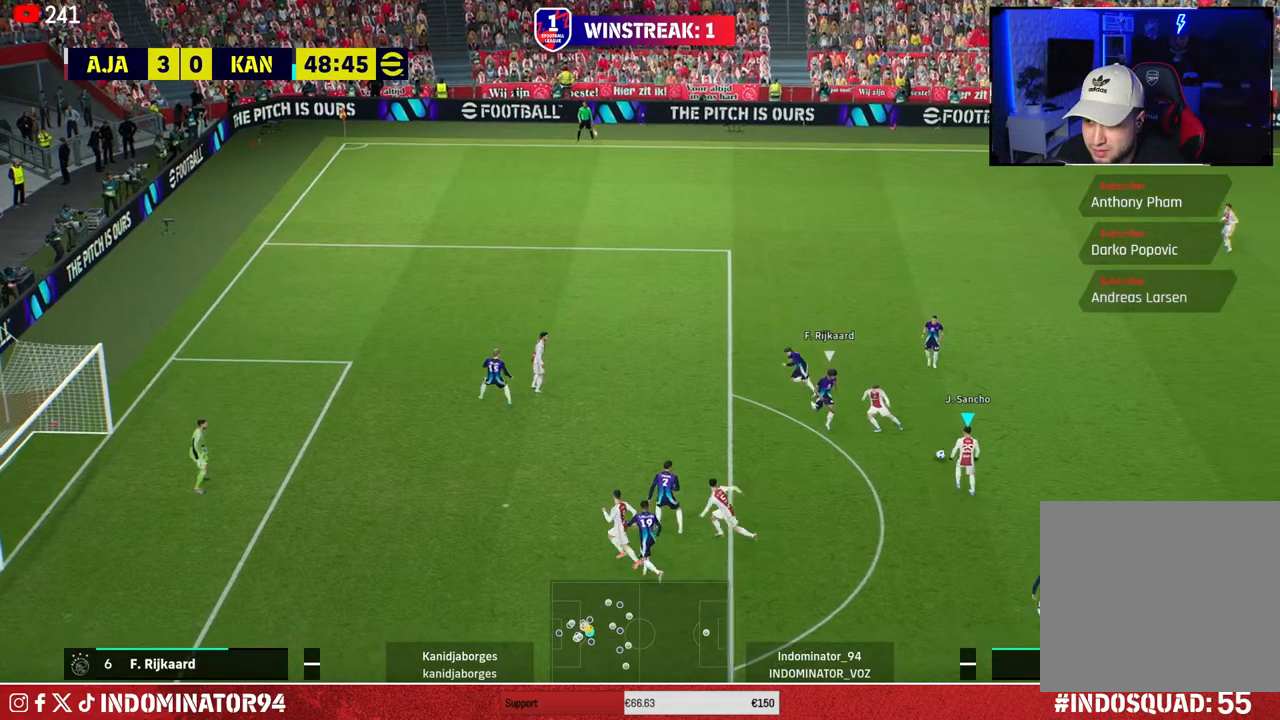
{"buttons": [], "left_stick": "left", "right_stick": "center", "events": [[117, "TRIANGLE", "down"], [250, "left_stick", "left"], [283, "TRIANGLE", "up"]]}
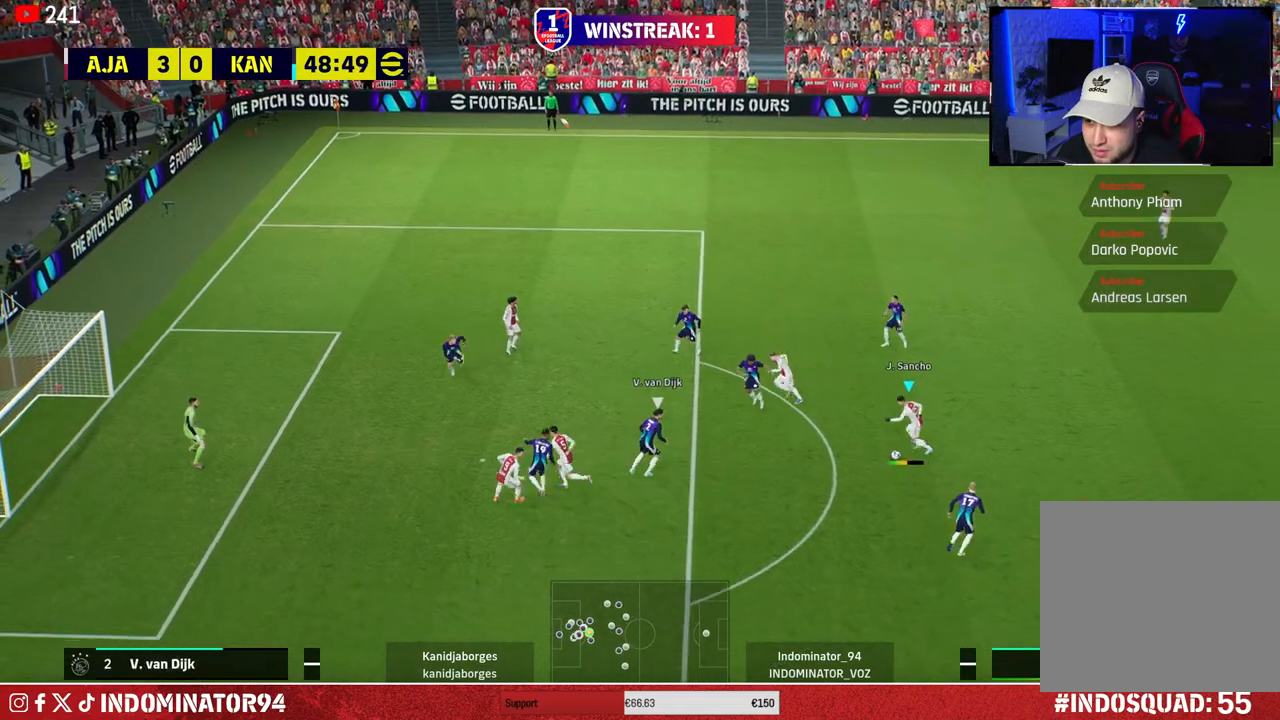
{"buttons": [], "left_stick": "down-left", "right_stick": "center", "events": [[167, "left_stick", "down-left"]]}
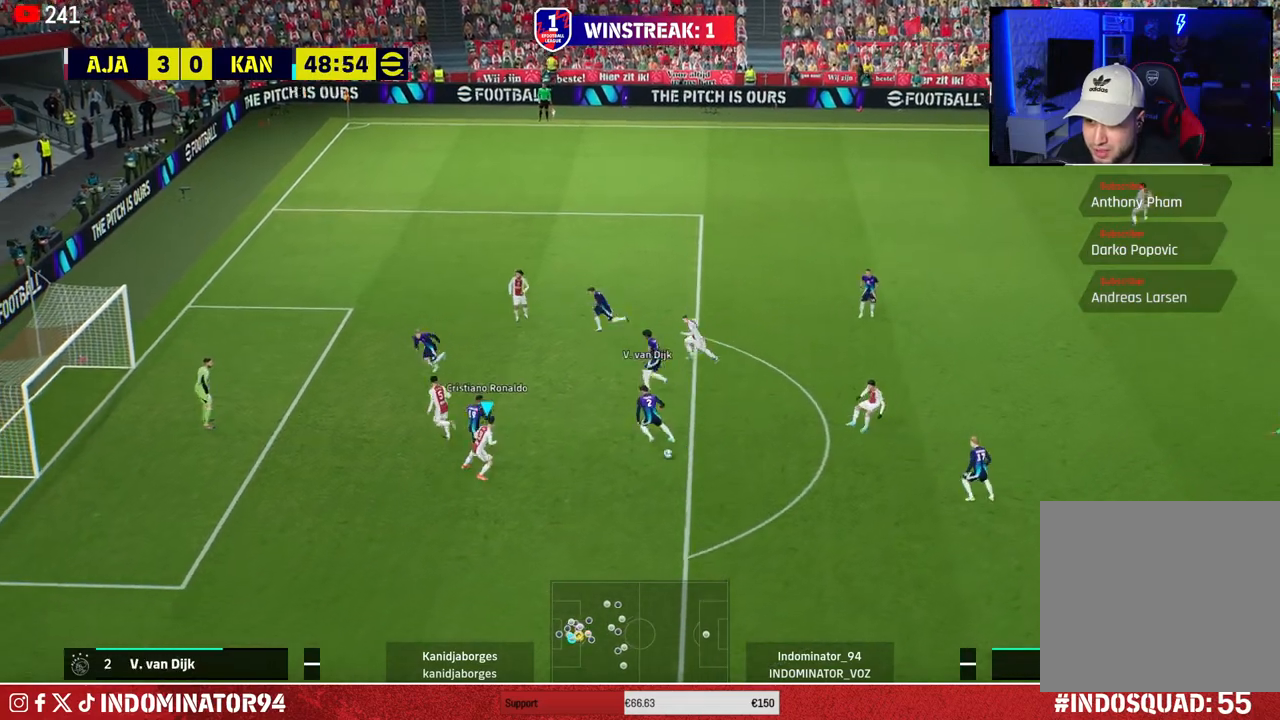
{"buttons": ["R1"], "left_stick": "down-left", "right_stick": "center", "events": [[50, "left_stick", "down"], [317, "left_stick", "down-left"], [333, "R1", "down"]]}
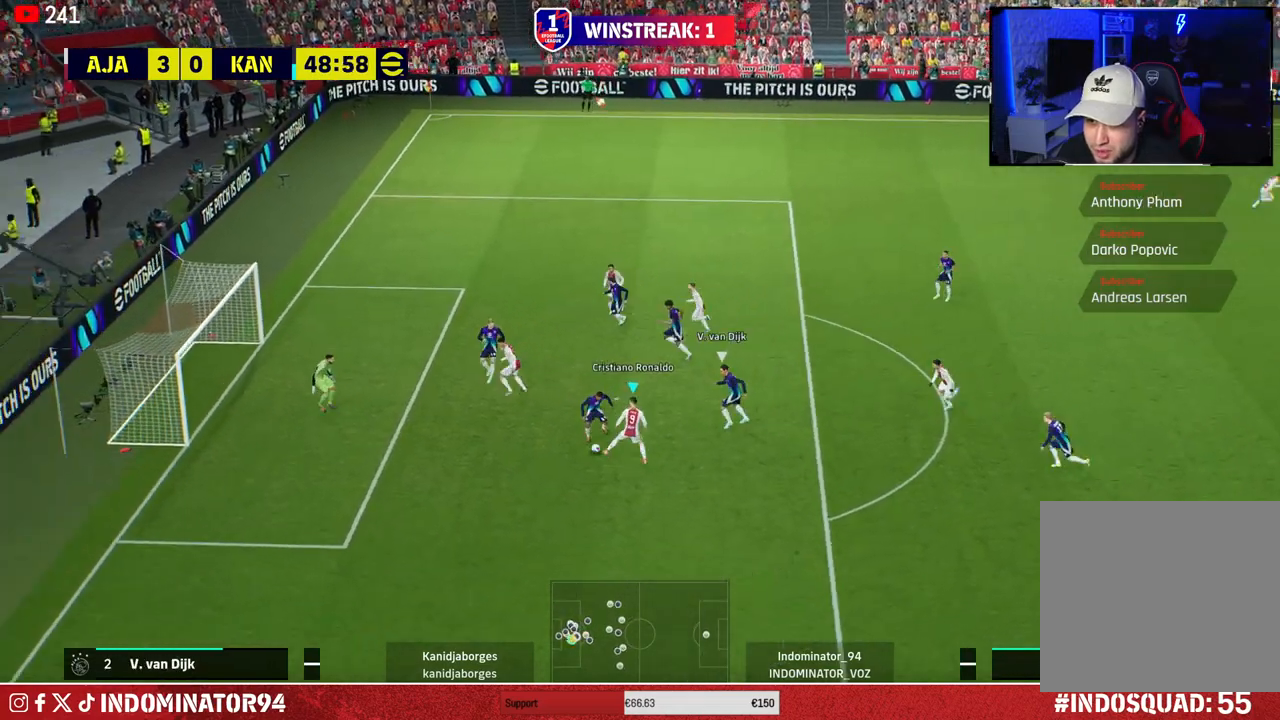
{"buttons": ["R1"], "left_stick": "down-left", "right_stick": "center", "events": []}
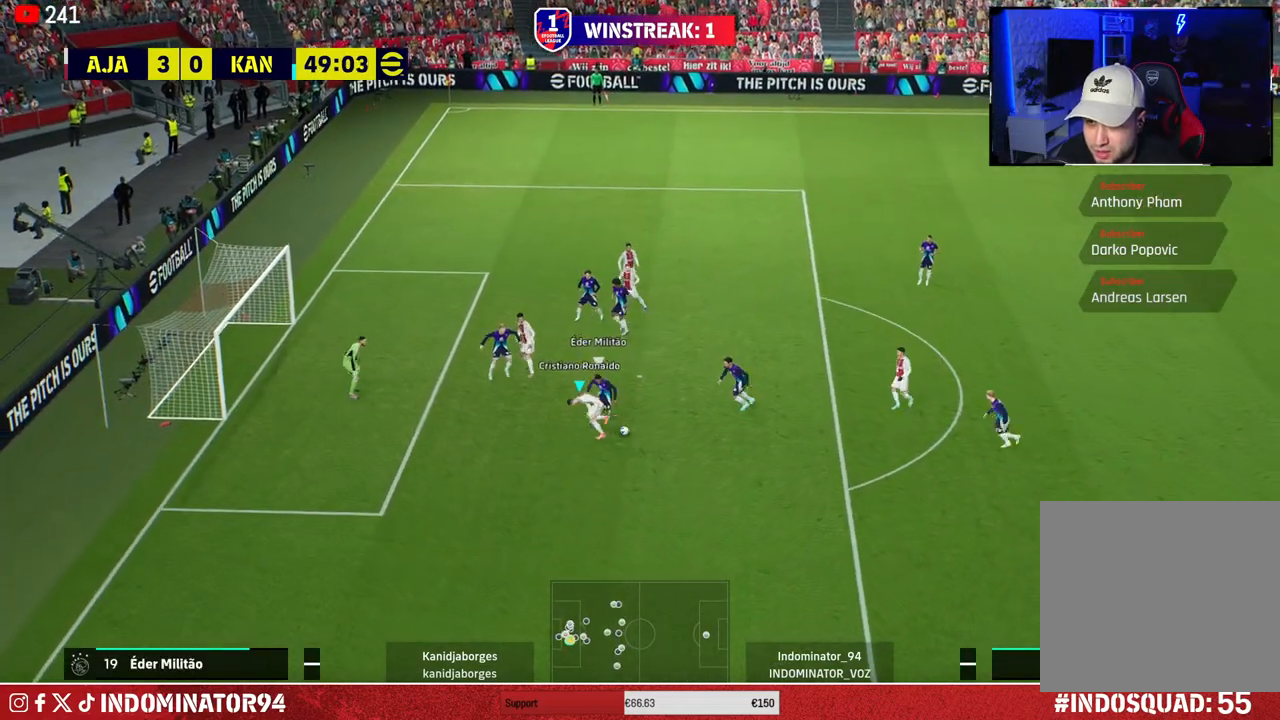
{"buttons": ["R1"], "left_stick": "down-right", "right_stick": "center", "events": [[33, "L1", "down"], [50, "left_stick", "down-right"], [100, "right_stick", "right"], [183, "L1", "up"], [183, "right_stick", "center"]]}
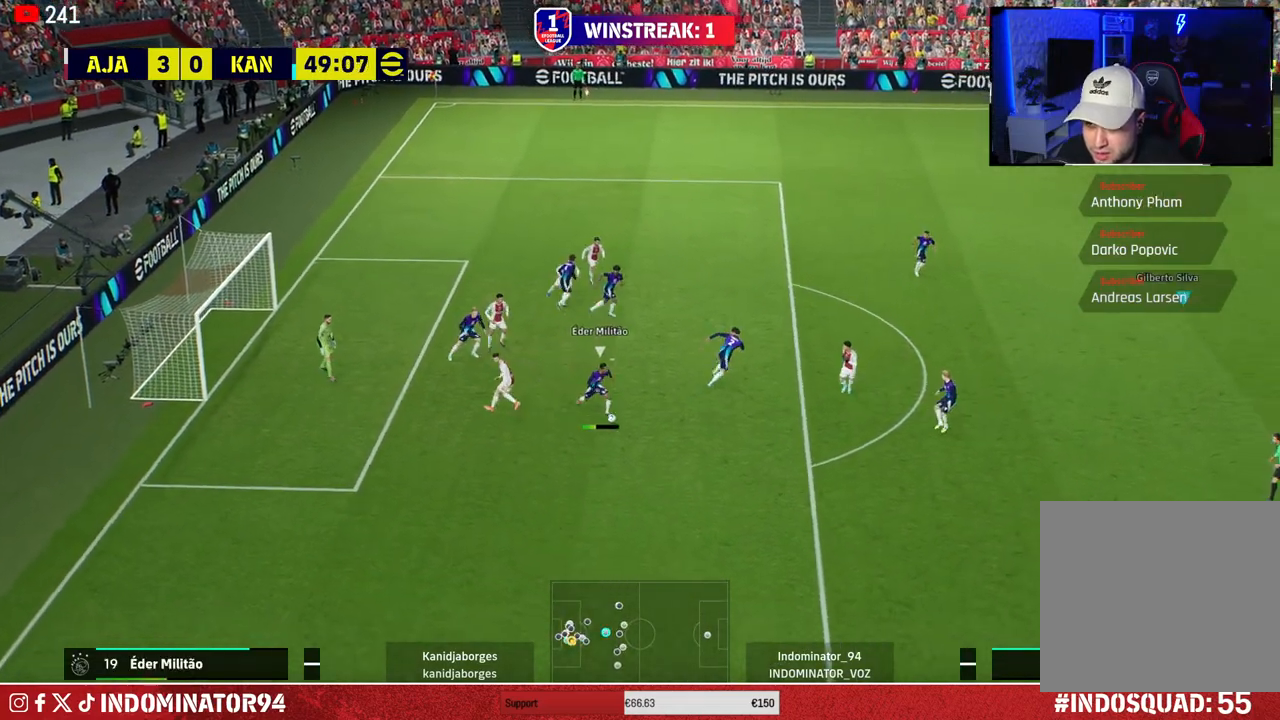
{"buttons": ["CROSS", "R1"], "left_stick": "down-right", "right_stick": "center", "events": [[150, "L1", "down"], [183, "CROSS", "down"], [283, "L1", "up"]]}
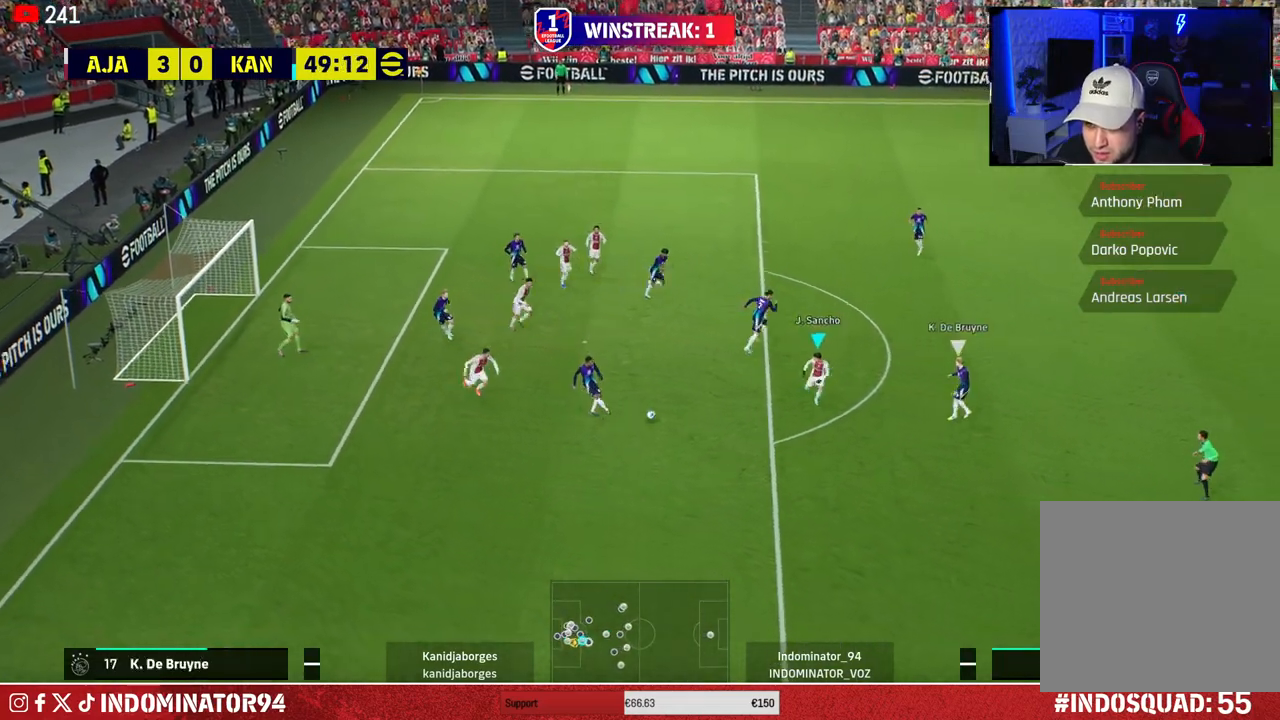
{"buttons": [], "left_stick": "up-left", "right_stick": "center", "events": [[200, "CROSS", "up"], [217, "R1", "up"], [217, "left_stick", "down-left"], [283, "left_stick", "left"], [383, "left_stick", "up-left"]]}